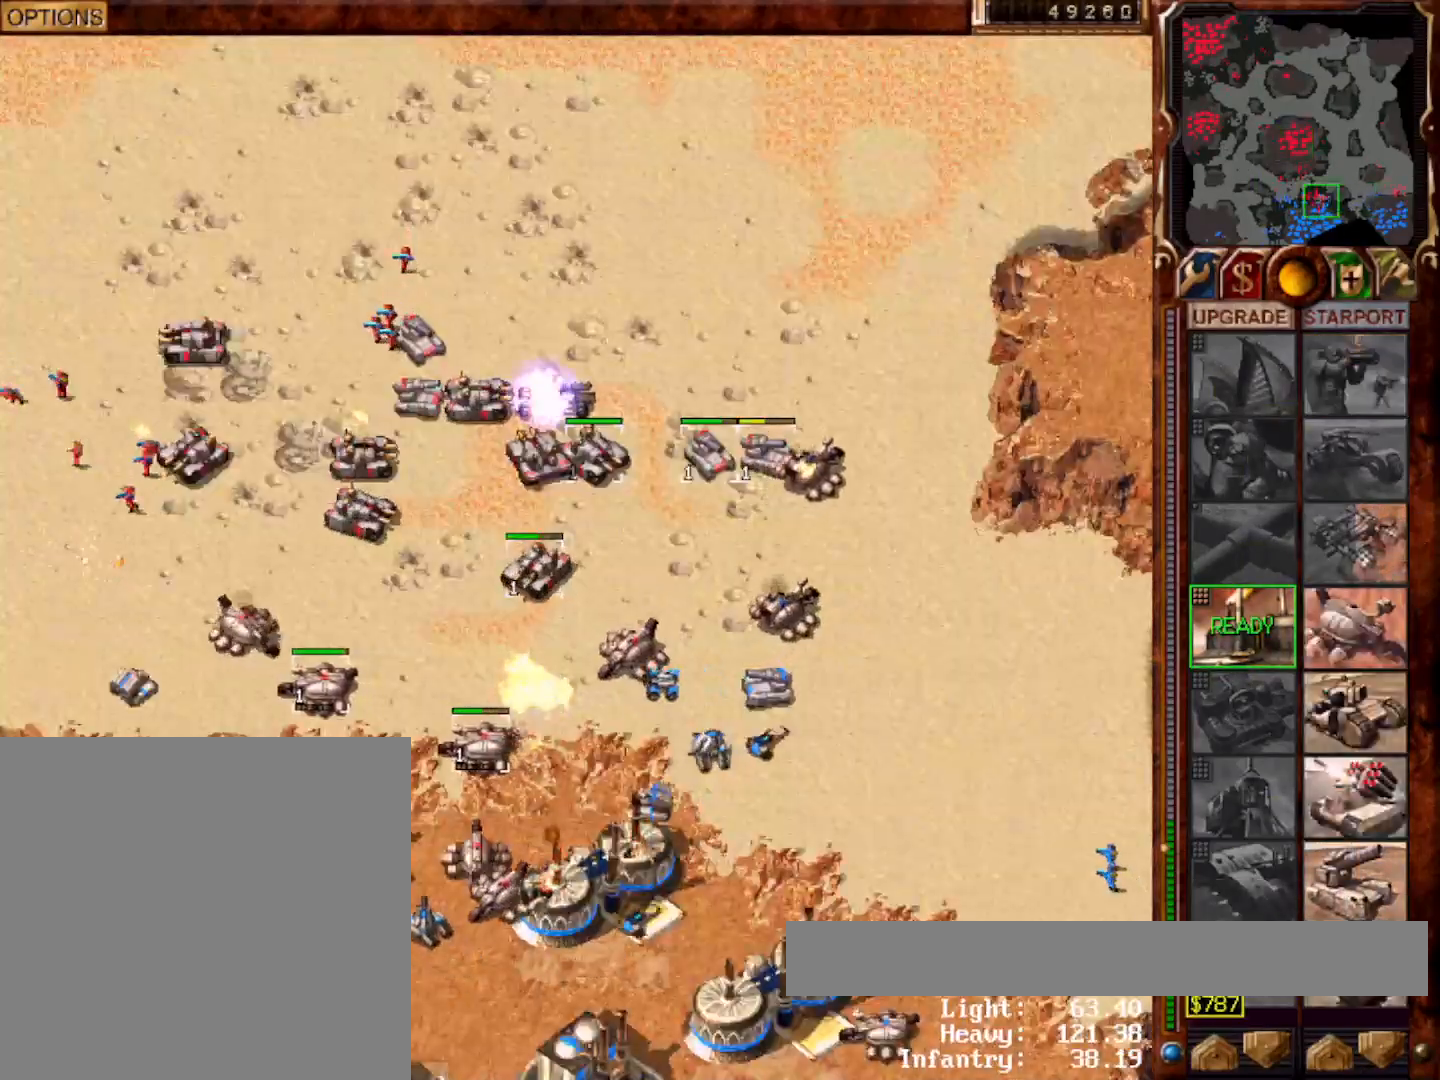
Gameplay with keyboard and mouse; each line is a JSON object with the keys and mouse buttons held at the frame after it. "events" lists presses ("down") and releases ("up") of "0", "1", "2", "3", "4", "5", "6", "7", "8", "9", "a", "alt", "ctrl", "e", "escape", "f10", "f11", "f12", "f6", "f9", "g", "h", "home", "r", "s", "shift", "t", "x", "y", "mouse_left" and "mouse_right" between this image and that frame as [ms after this image, input, new state], when the widget could be followed in between. "mouse_left", "mouse_right" = the "left", "right" buttons of the "mouse" list. No other keys are recorded. Mouse movement is not recorded.
{"keys": [], "mouse": [], "events": [[350, "1", "down"], [417, "1", "up"]]}
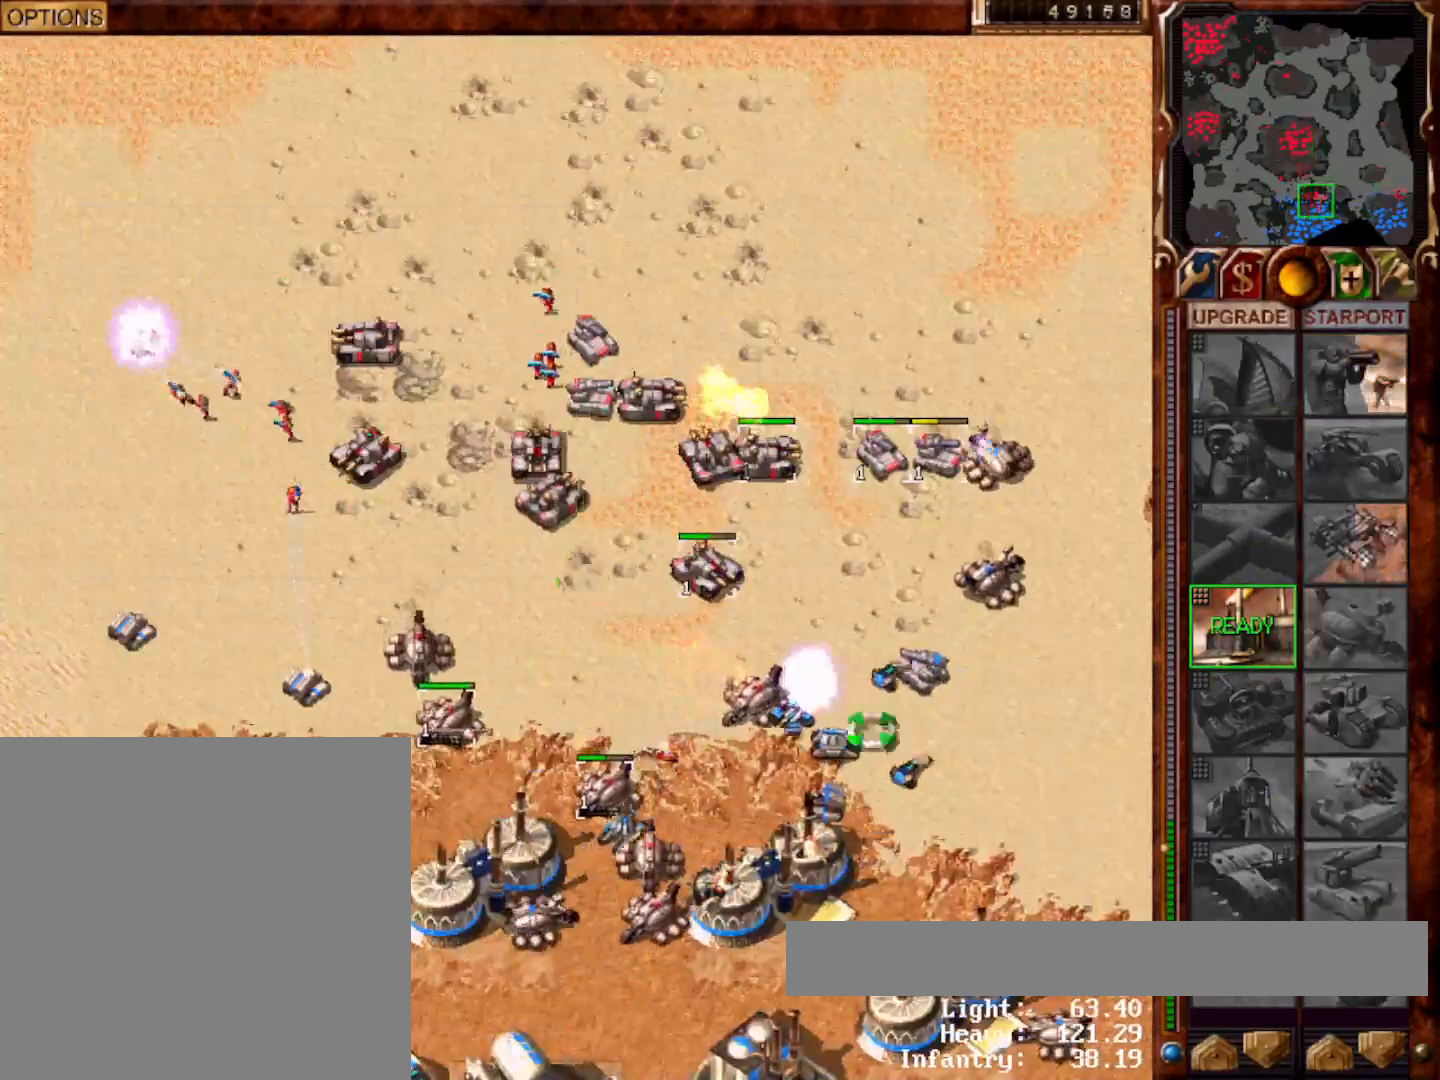
{"keys": [], "mouse": [], "events": [[17, "mouse_left", "down"], [117, "mouse_left", "up"], [233, "ctrl", "down"], [300, "1", "down"], [400, "ctrl", "up"], [433, "1", "up"], [433, "mouse_left", "down"], [500, "mouse_left", "up"]]}
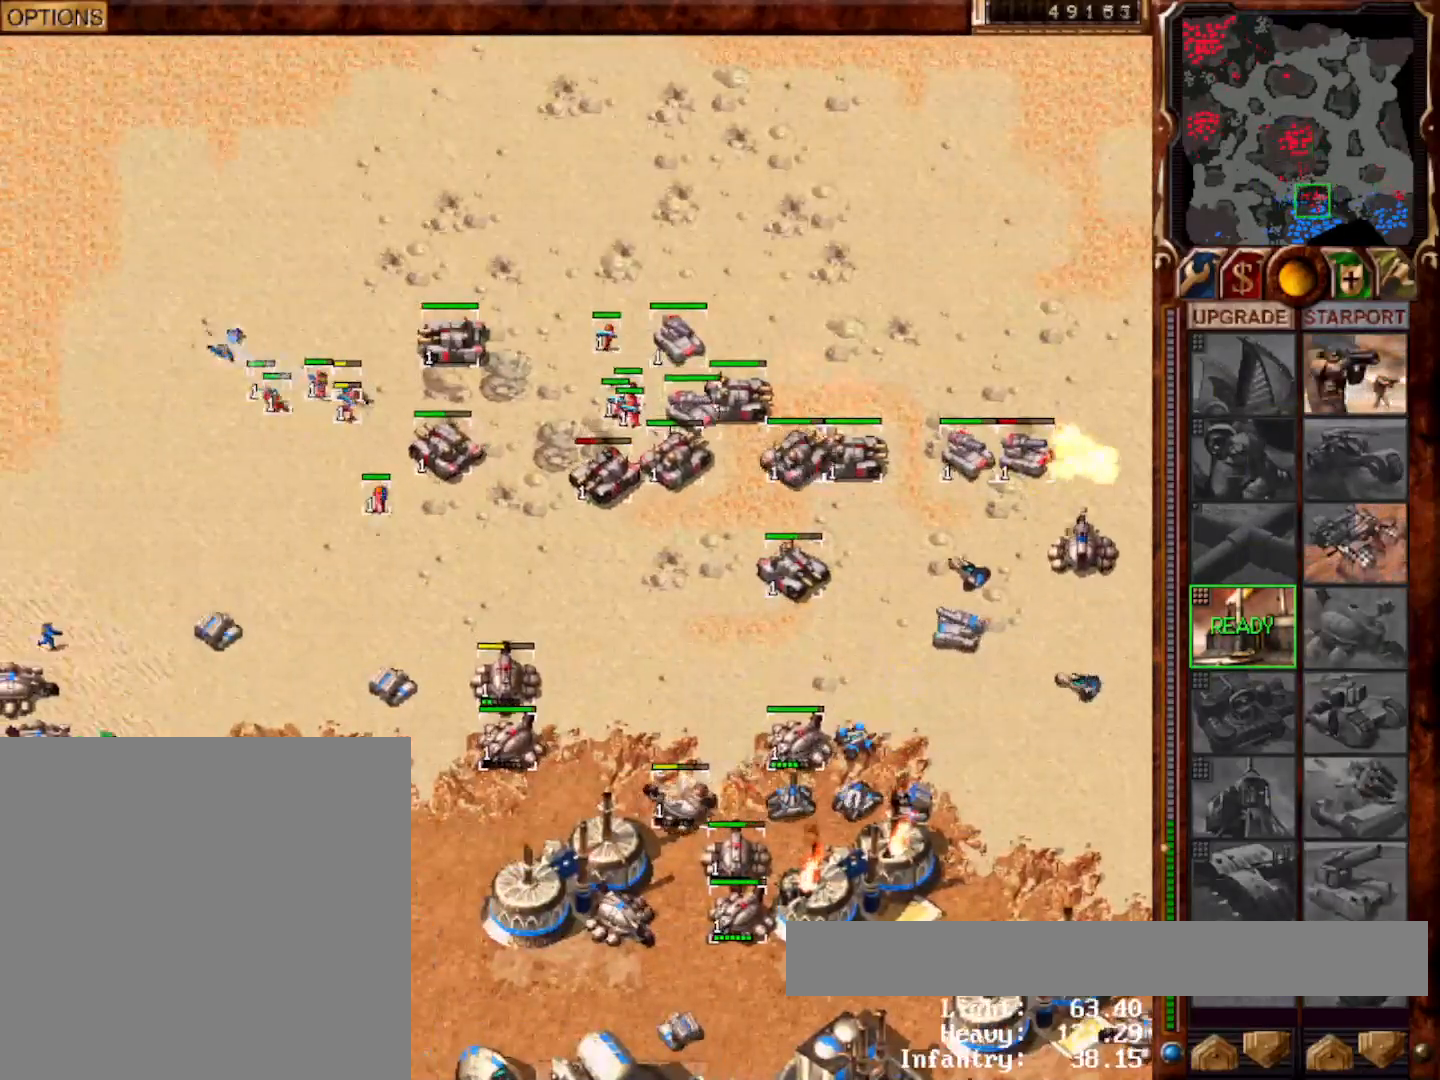
{"keys": [], "mouse": []}
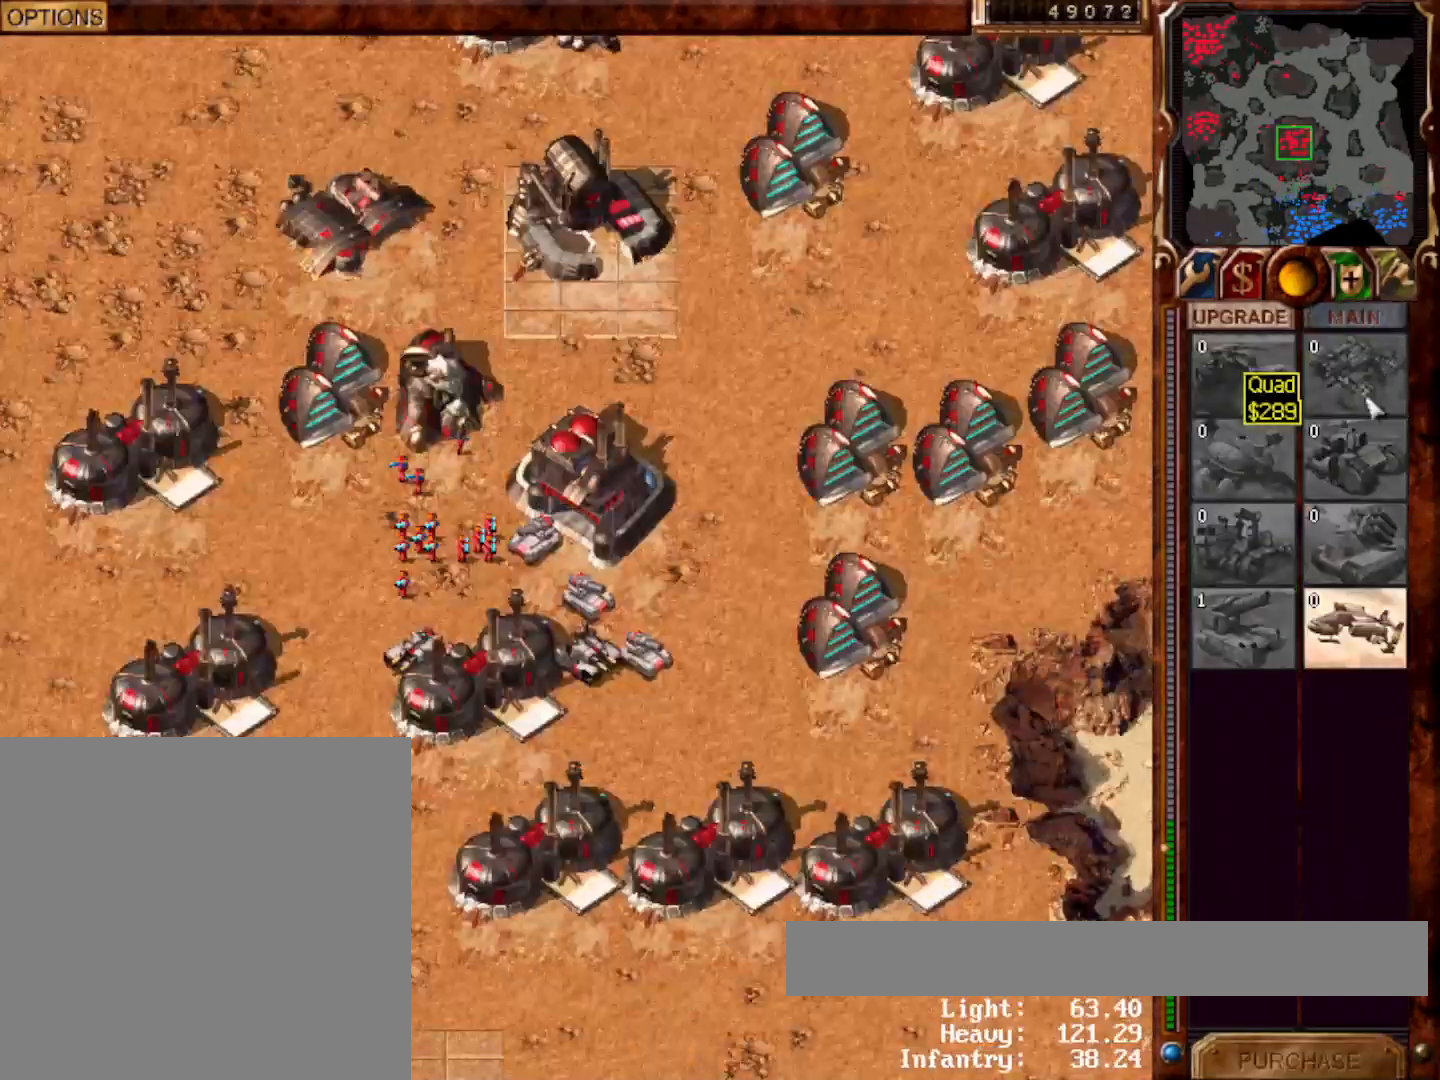
{"keys": [], "mouse": [], "events": [[67, "mouse_left", "down"], [133, "mouse_left", "up"]]}
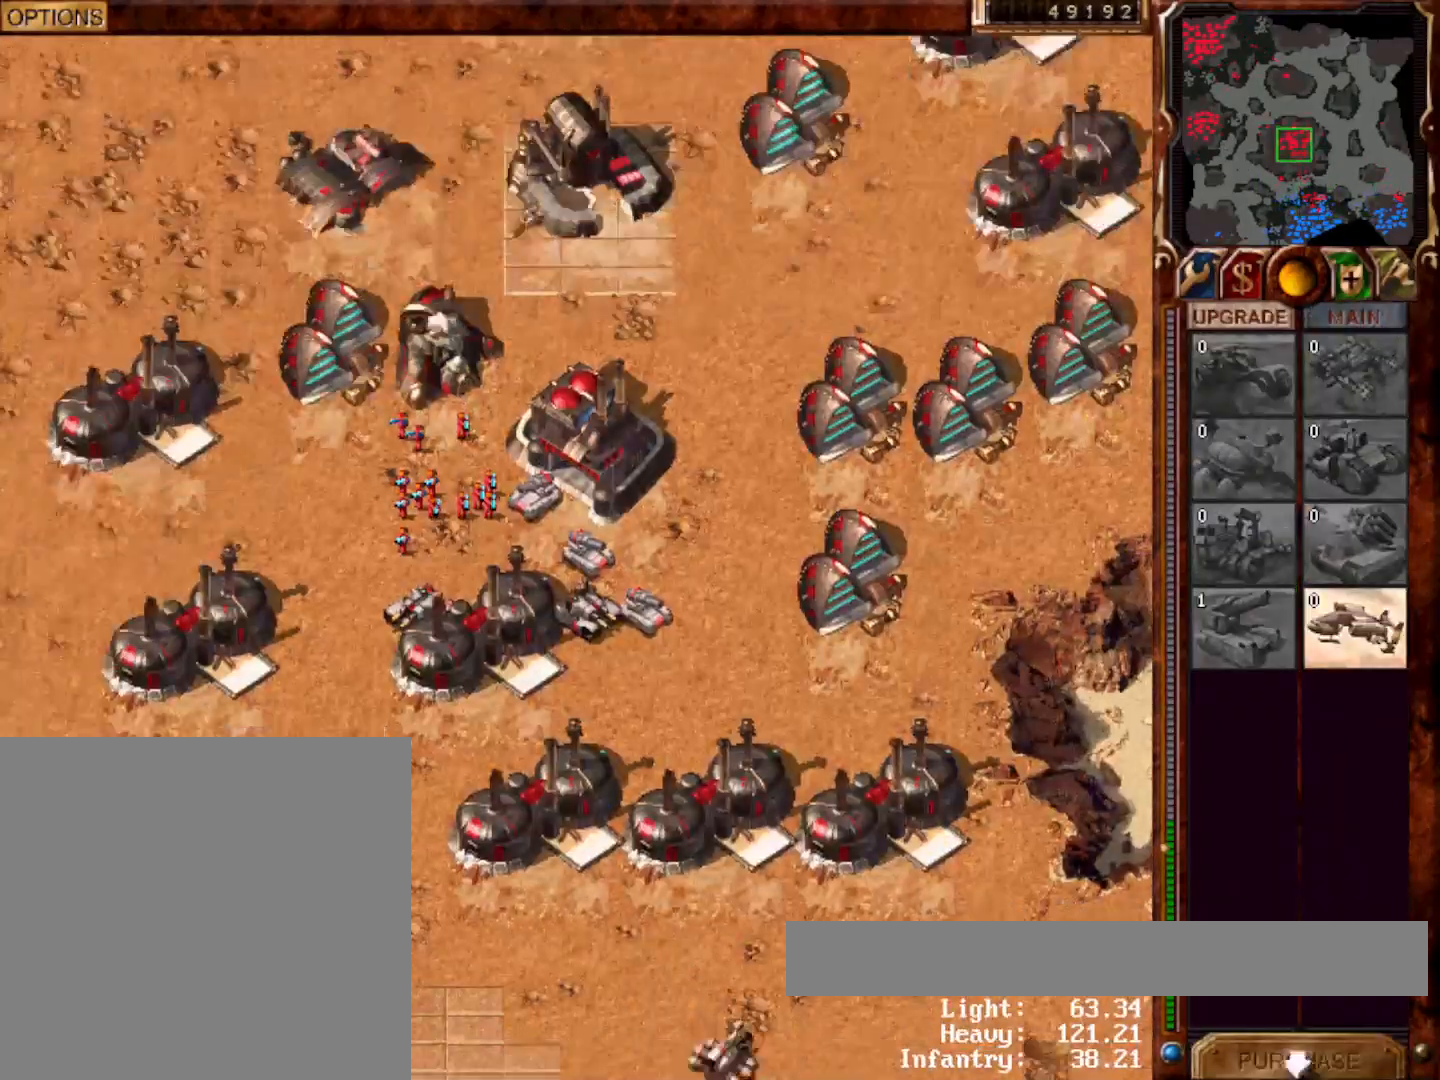
{"keys": [], "mouse": [], "events": [[33, "mouse_left", "down"], [117, "mouse_left", "up"]]}
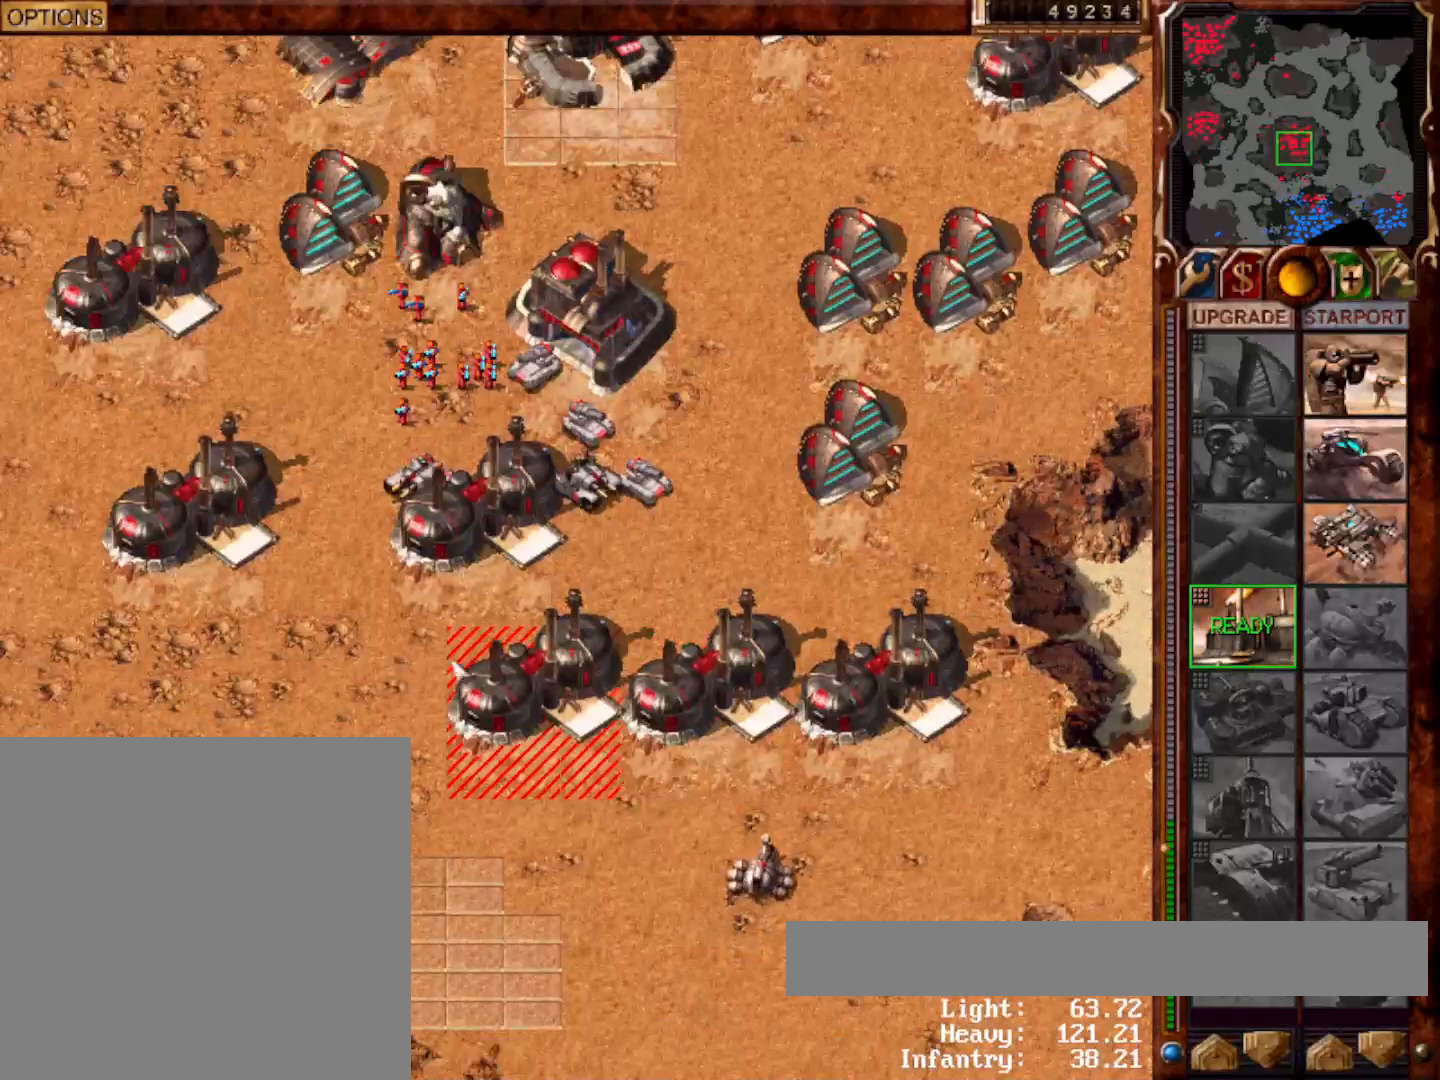
{"keys": [], "mouse": [], "events": [[350, "mouse_left", "down"], [400, "mouse_left", "up"]]}
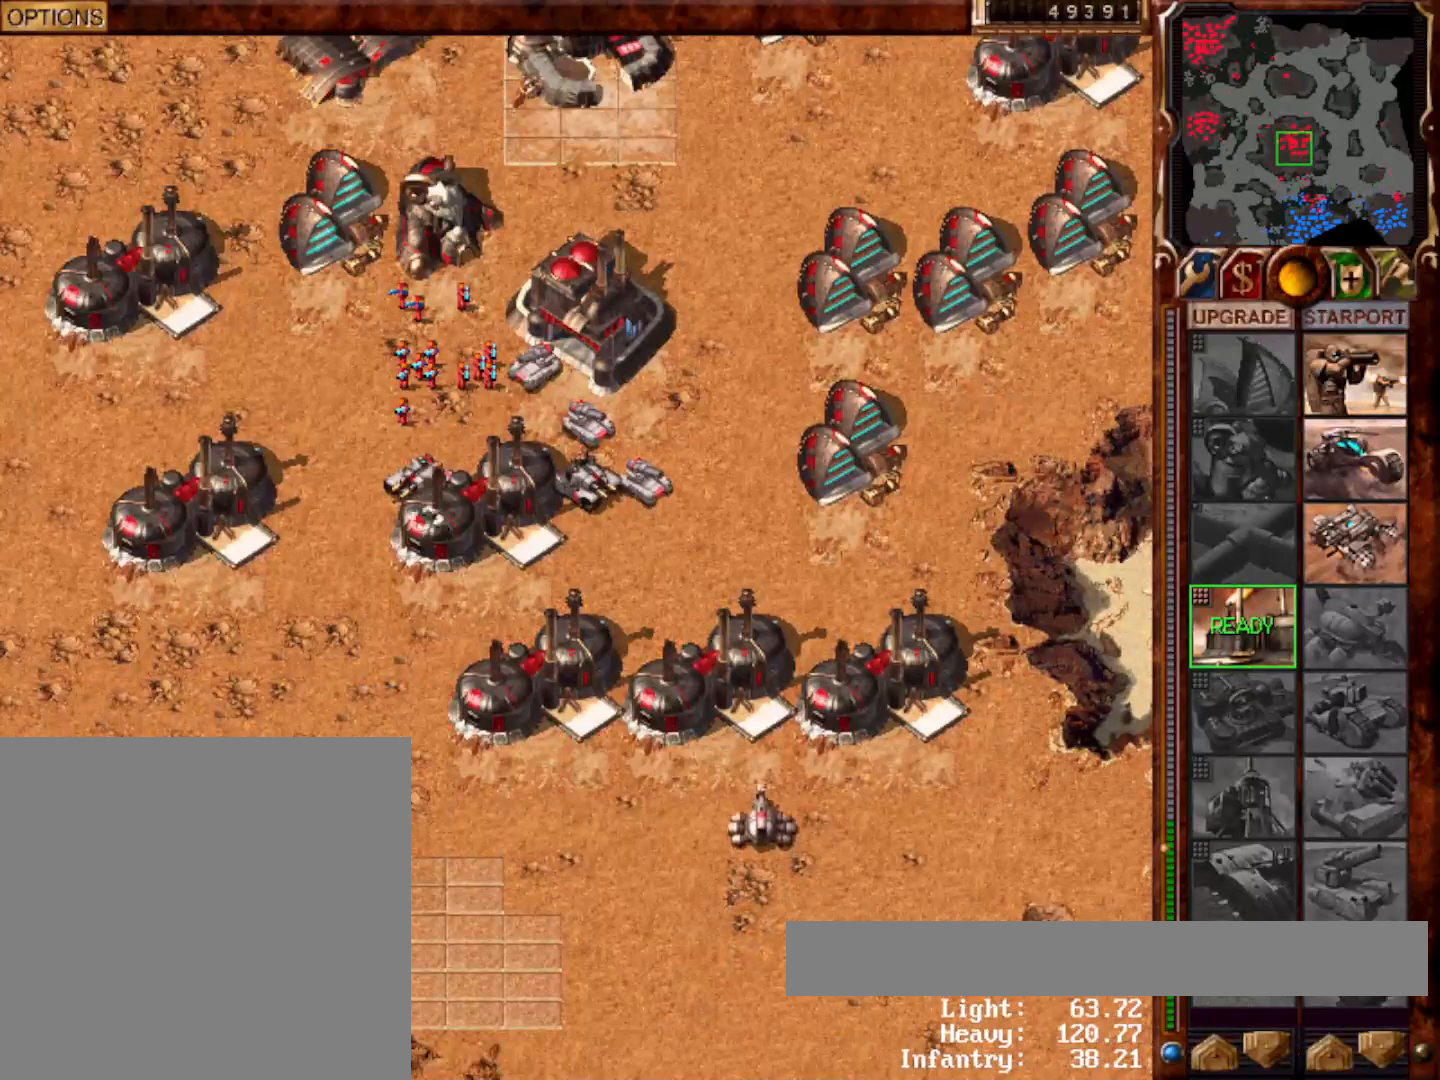
{"keys": [], "mouse": [], "events": [[117, "y", "down"], [217, "mouse_left", "down"], [217, "y", "up"], [283, "mouse_left", "up"], [383, "mouse_left", "down"], [450, "mouse_left", "up"]]}
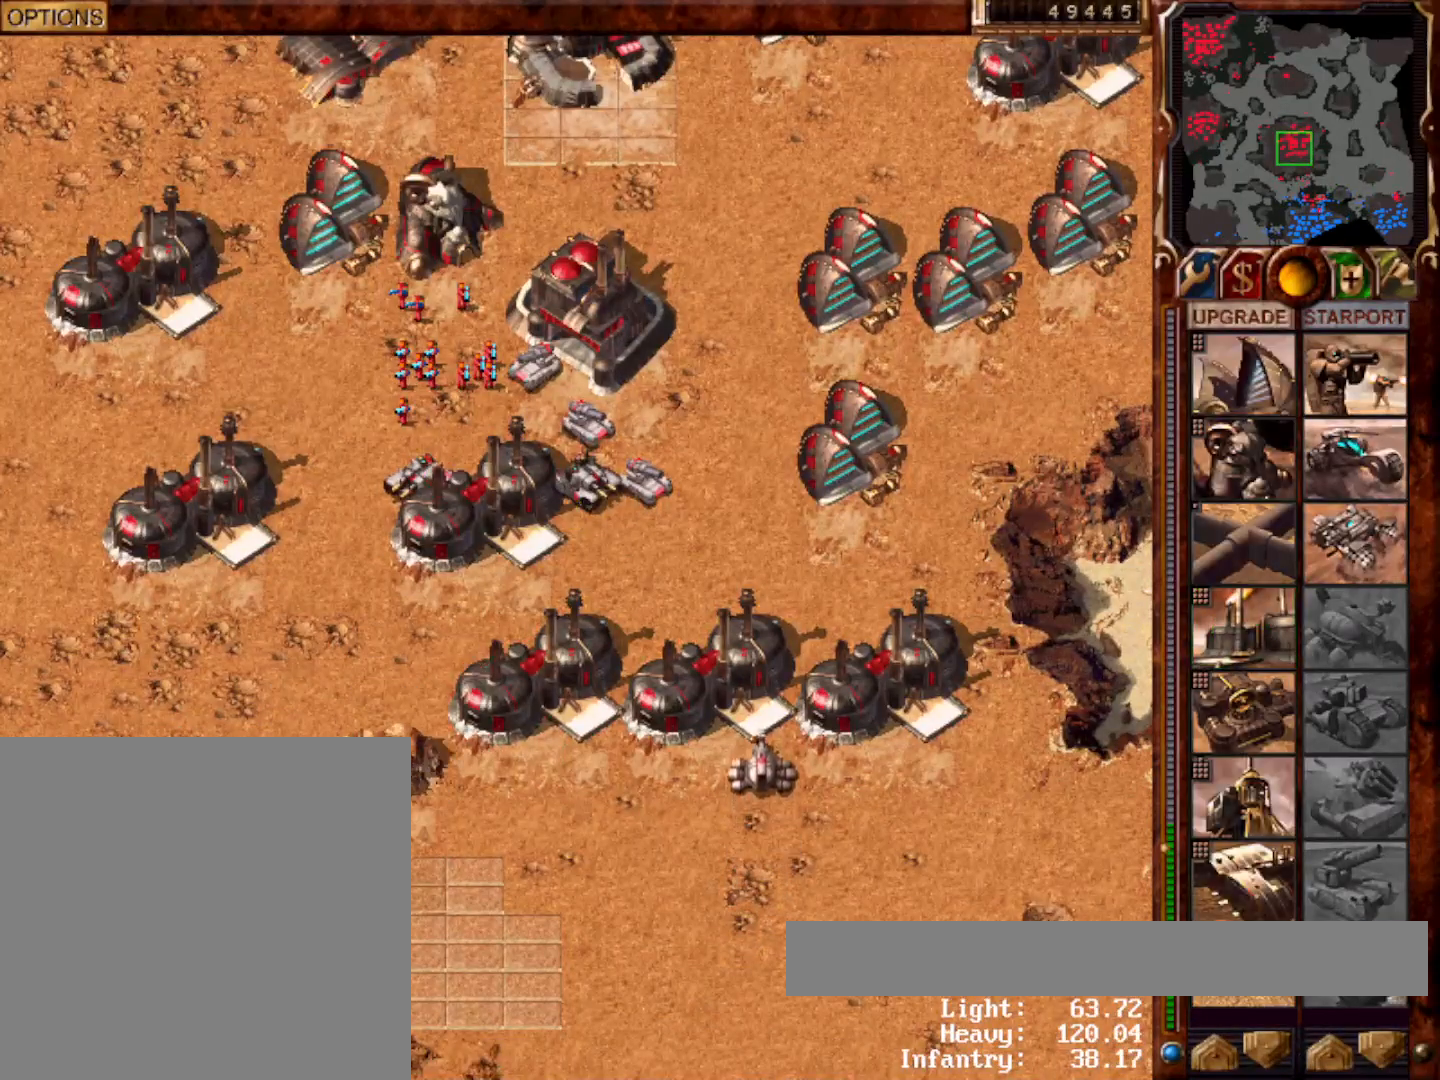
{"keys": ["1"], "mouse": [], "events": [[83, "mouse_left", "down"], [183, "mouse_left", "up"], [500, "1", "down"]]}
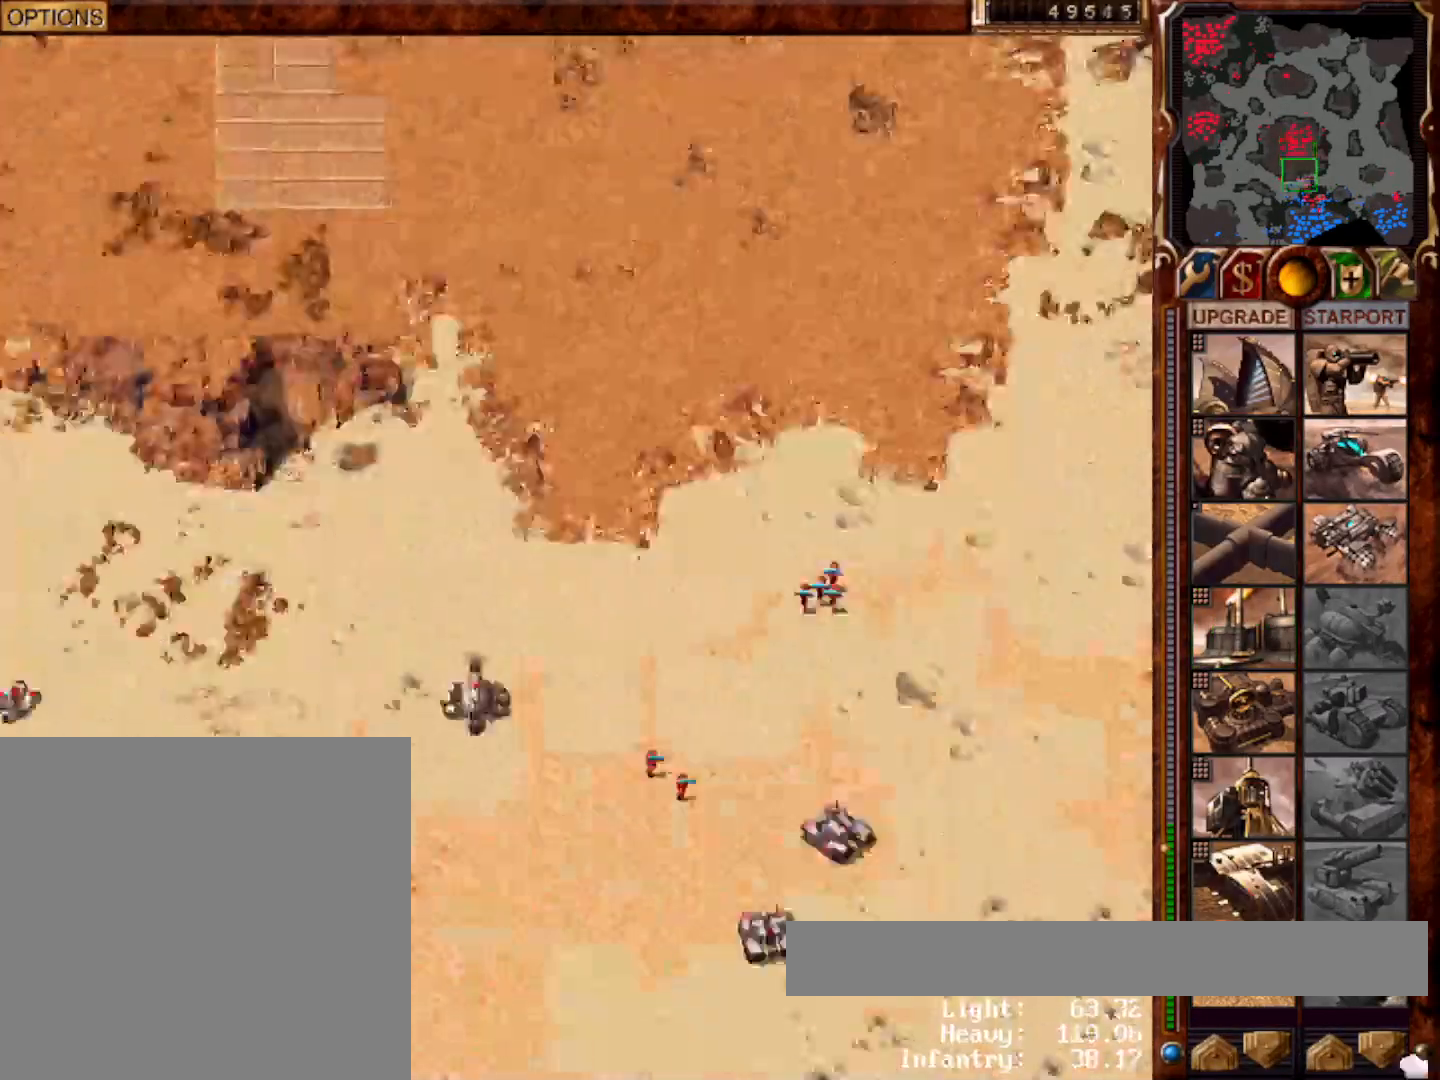
{"keys": [], "mouse": [], "events": [[133, "1", "up"], [133, "2", "down"], [267, "2", "up"], [367, "1", "down"], [500, "1", "up"]]}
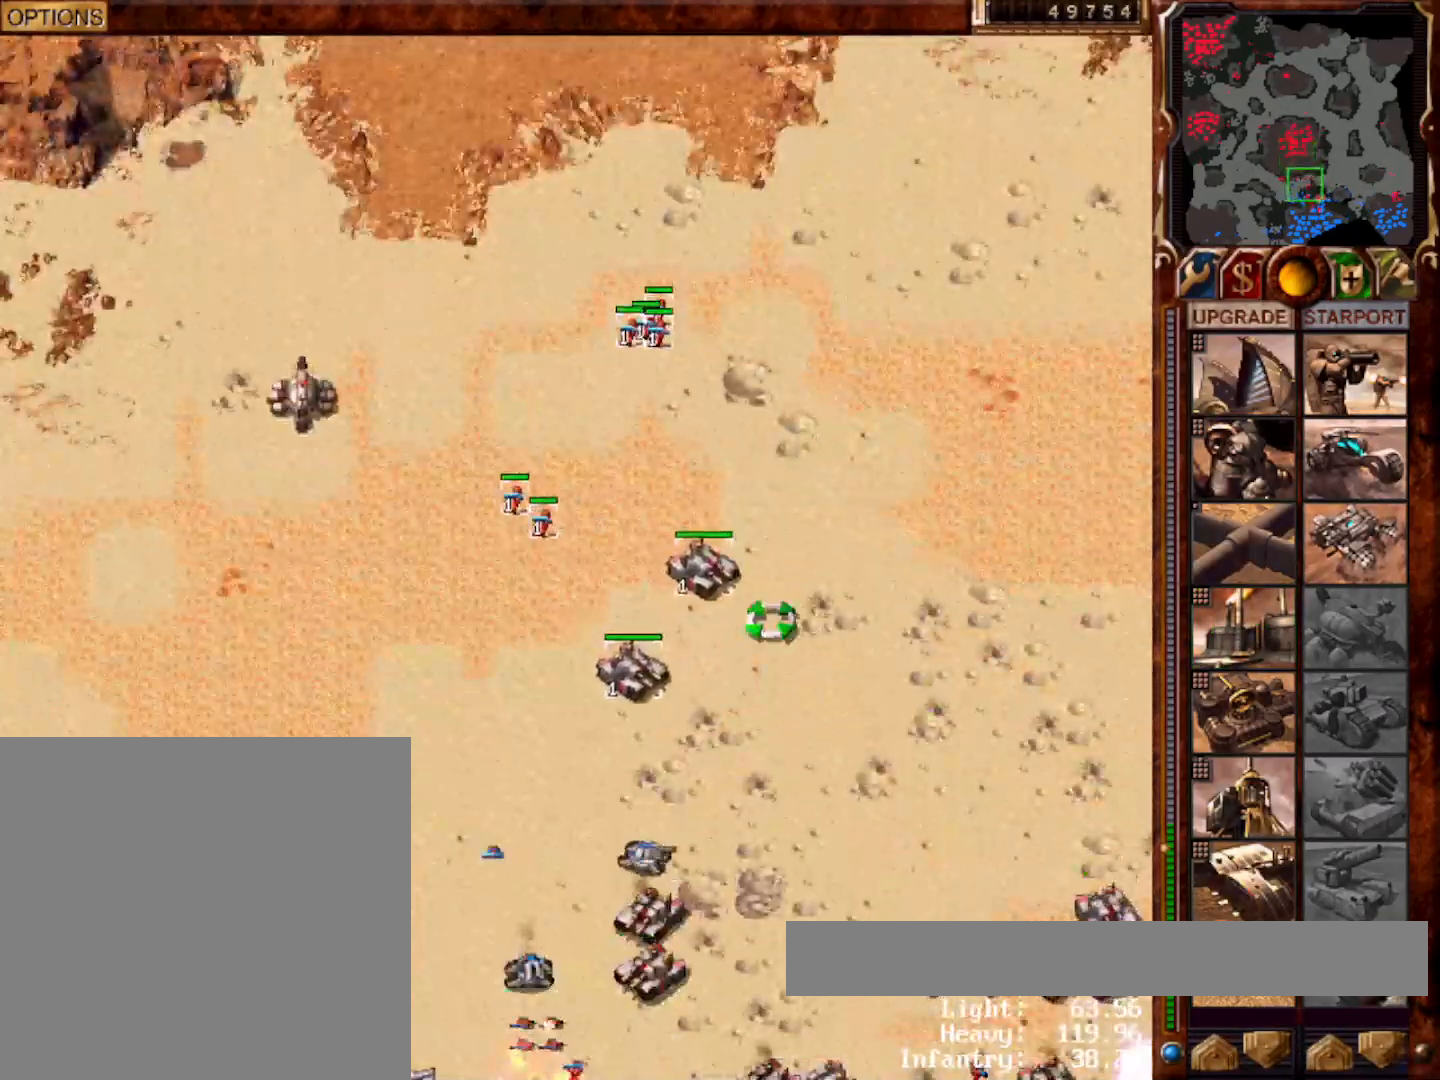
{"keys": [], "mouse": ["left"], "events": [[67, "mouse_left", "down"], [133, "mouse_left", "up"], [267, "mouse_left", "down"], [367, "mouse_left", "up"], [400, "g", "down"], [433, "g", "up"], [467, "mouse_left", "down"]]}
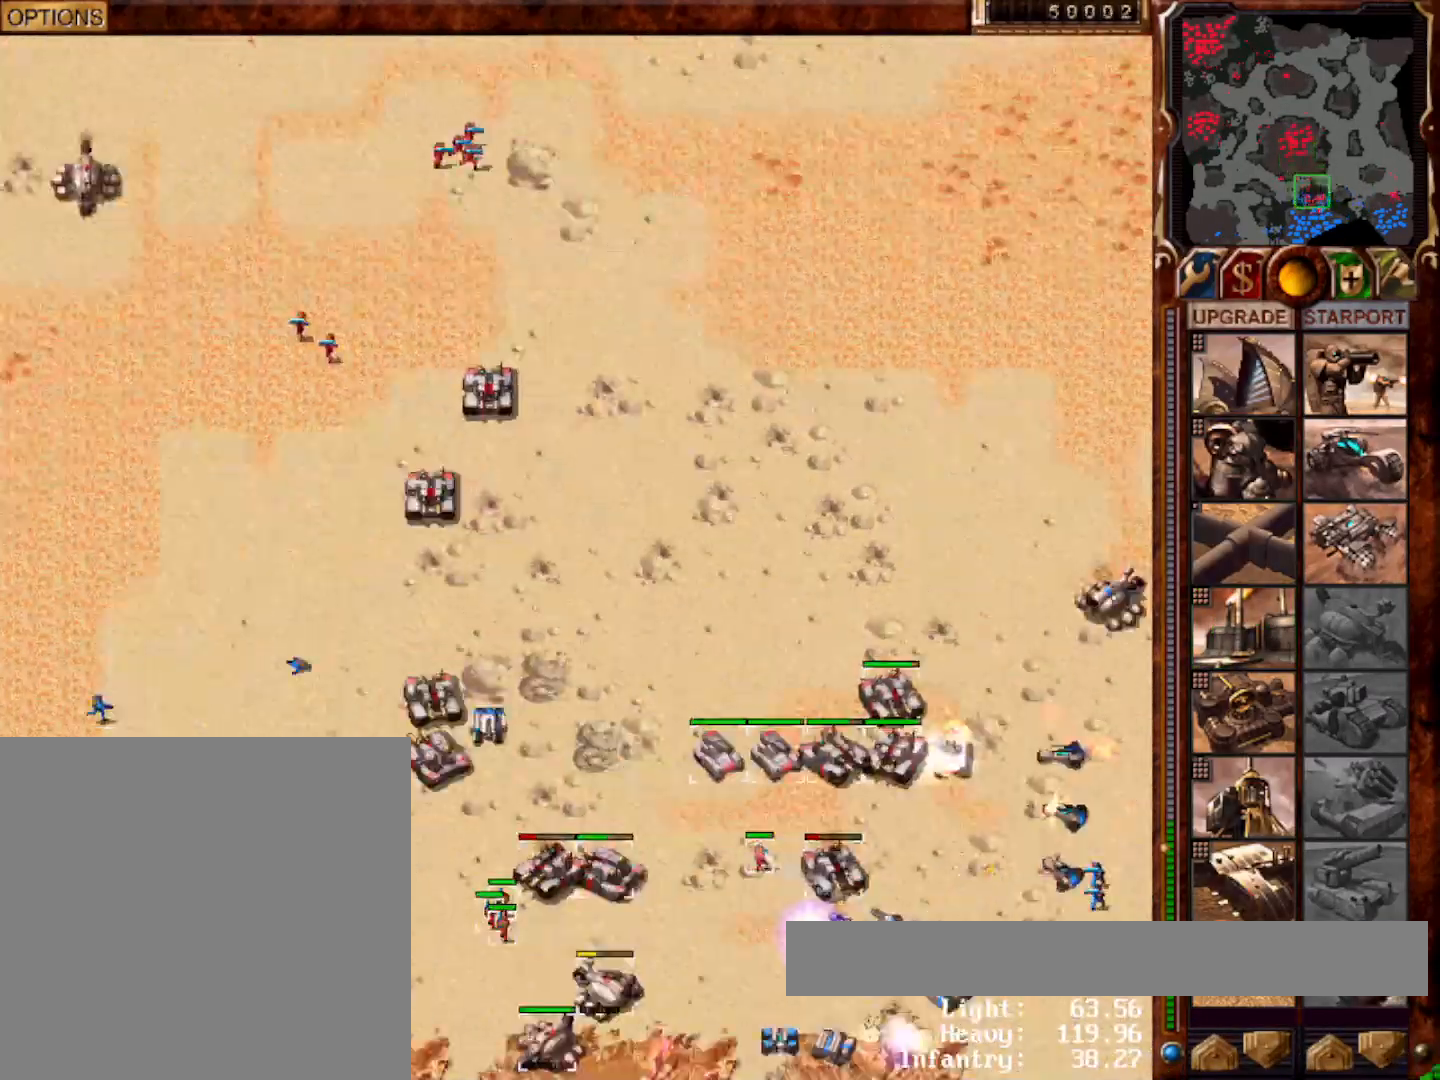
{"keys": [], "mouse": [], "events": [[33, "g", "down"], [33, "mouse_left", "up"], [267, "g", "up"]]}
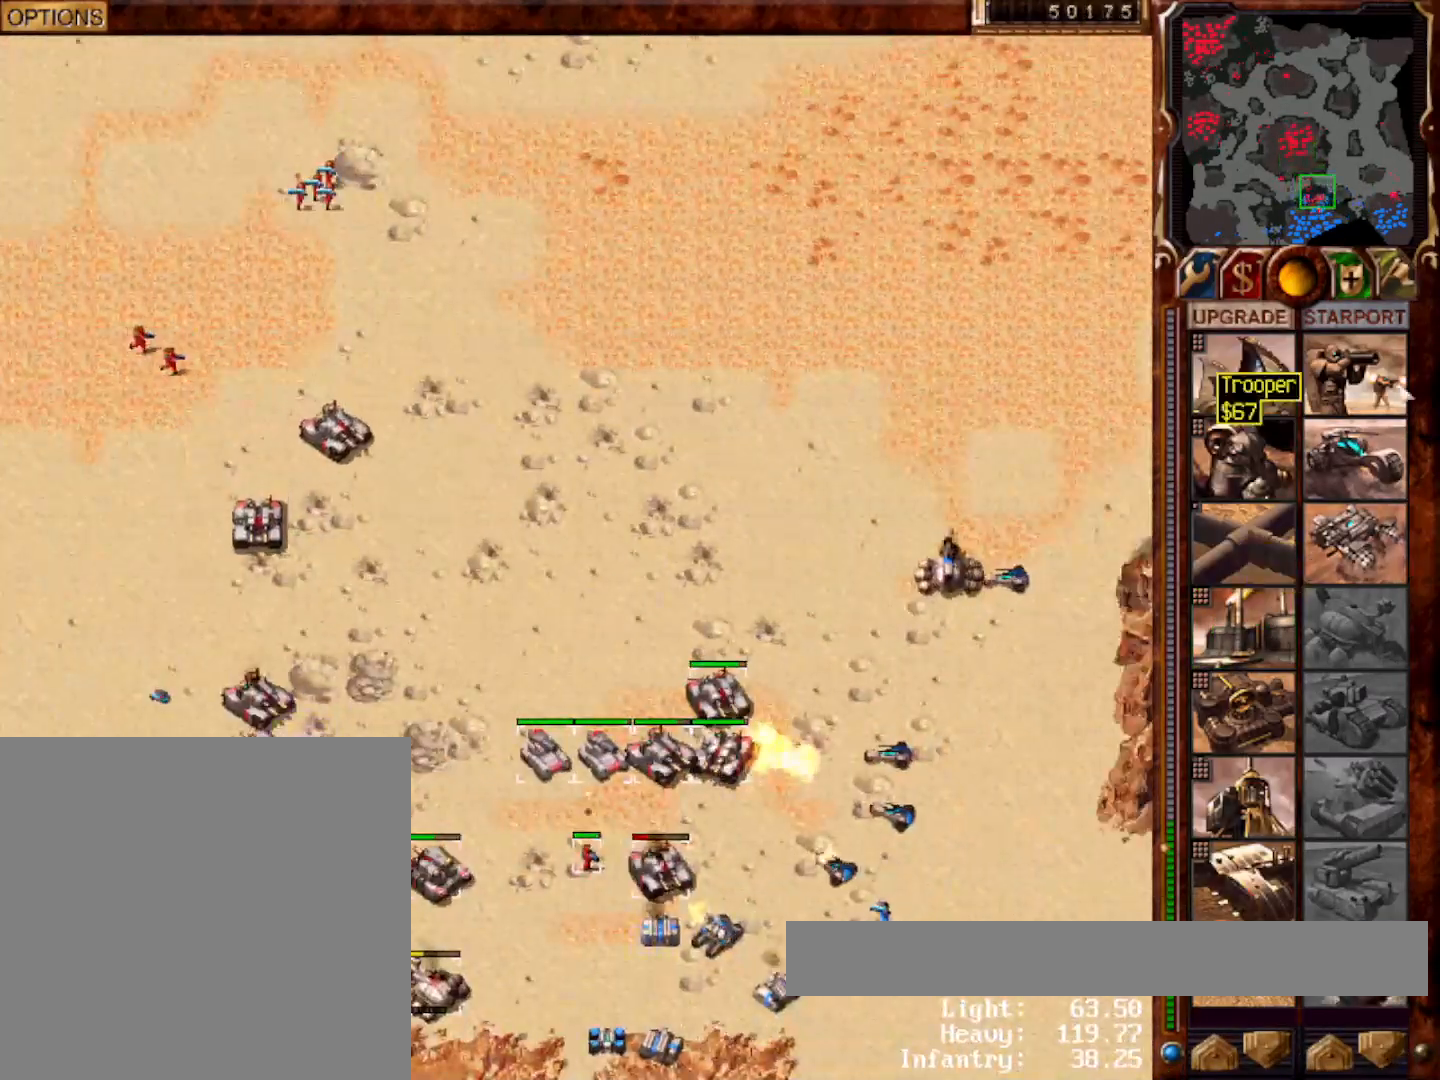
{"keys": [], "mouse": [], "events": [[67, "mouse_left", "down"], [167, "mouse_left", "up"], [267, "mouse_left", "down"], [333, "mouse_left", "up"], [433, "mouse_left", "down"], [467, "mouse_left", "up"]]}
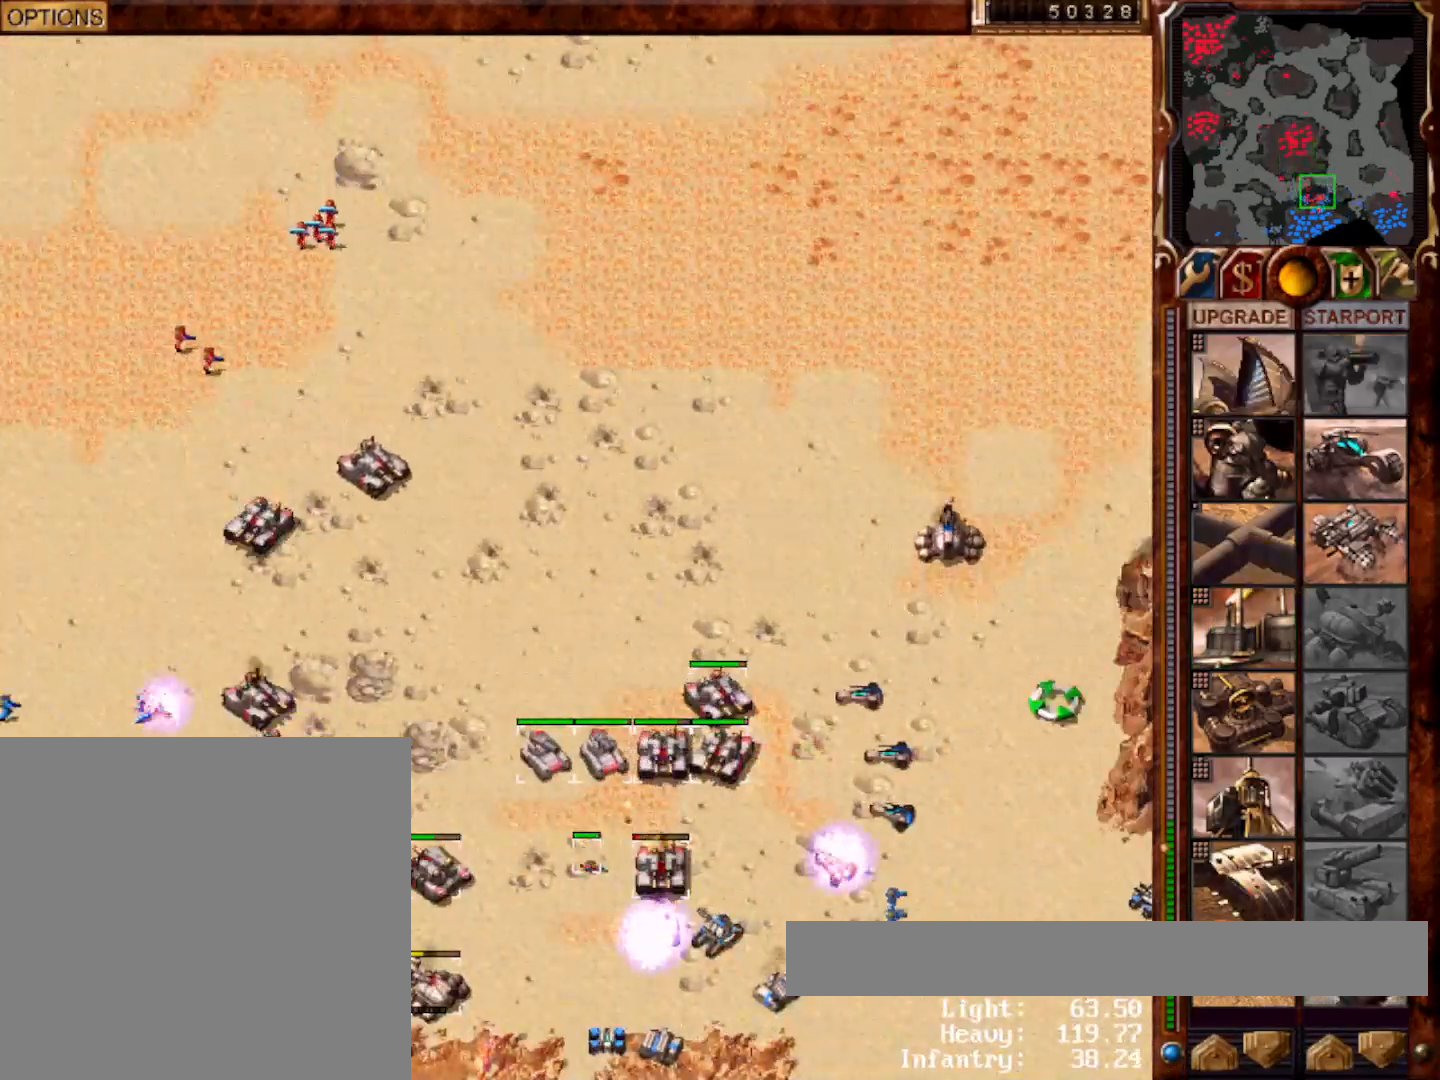
{"keys": ["3"], "mouse": [], "events": [[167, "1", "down"], [300, "1", "up"], [300, "3", "down"]]}
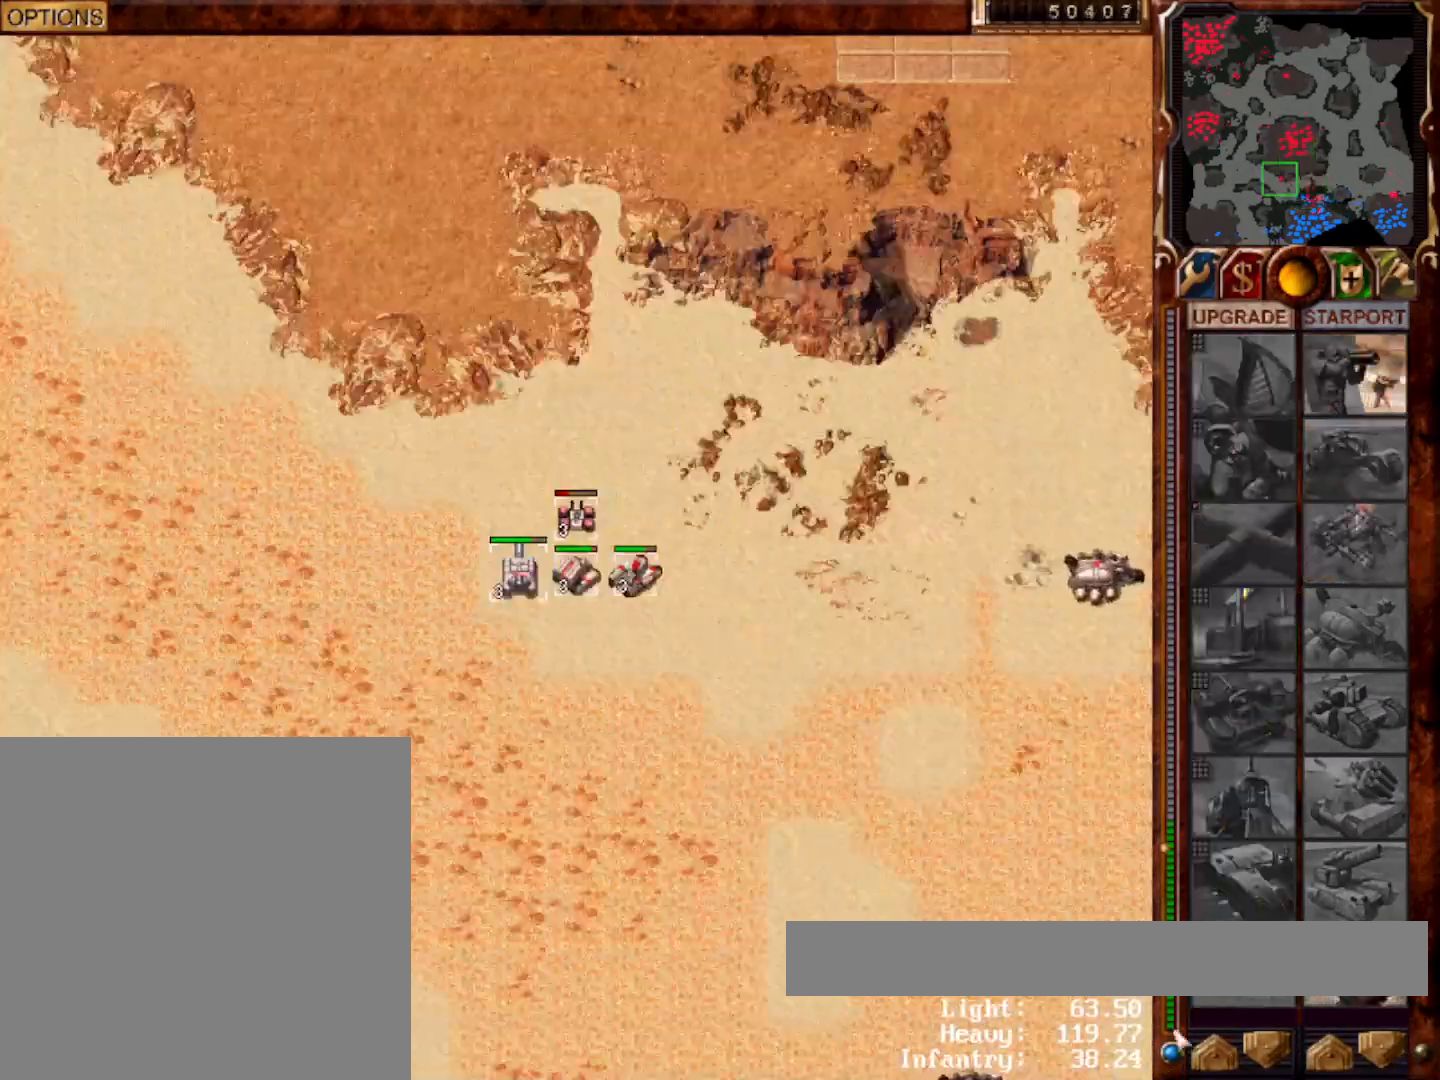
{"keys": [], "mouse": [], "events": [[17, "3", "up"], [317, "mouse_left", "down"], [383, "mouse_left", "up"]]}
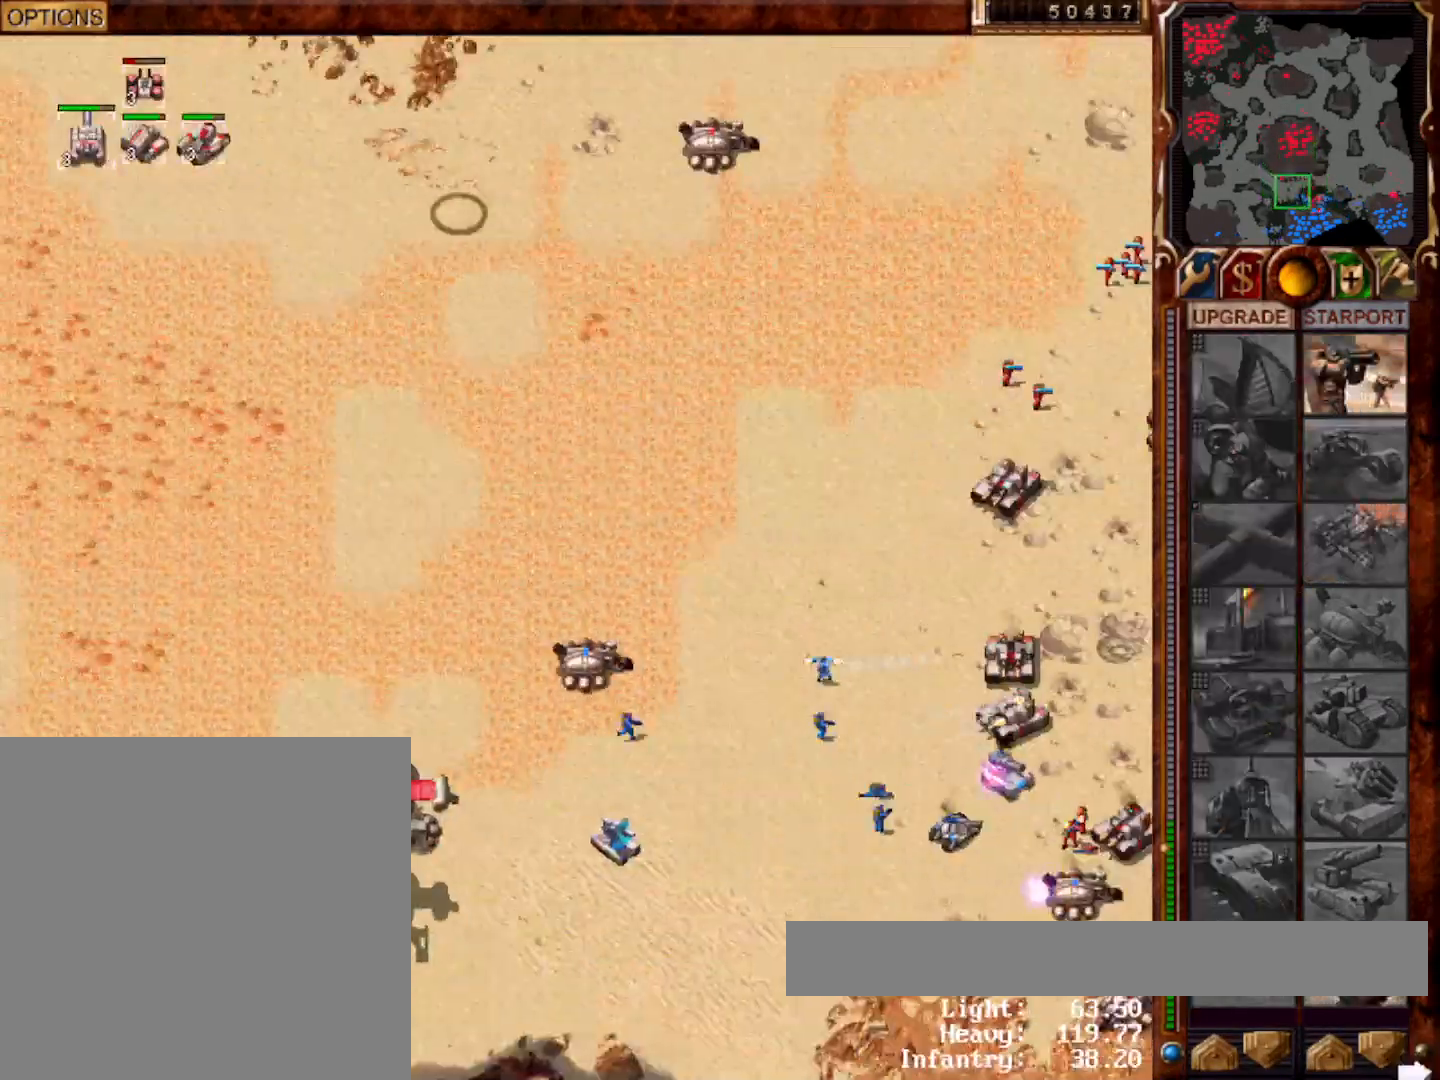
{"keys": ["4", "home"], "mouse": []}
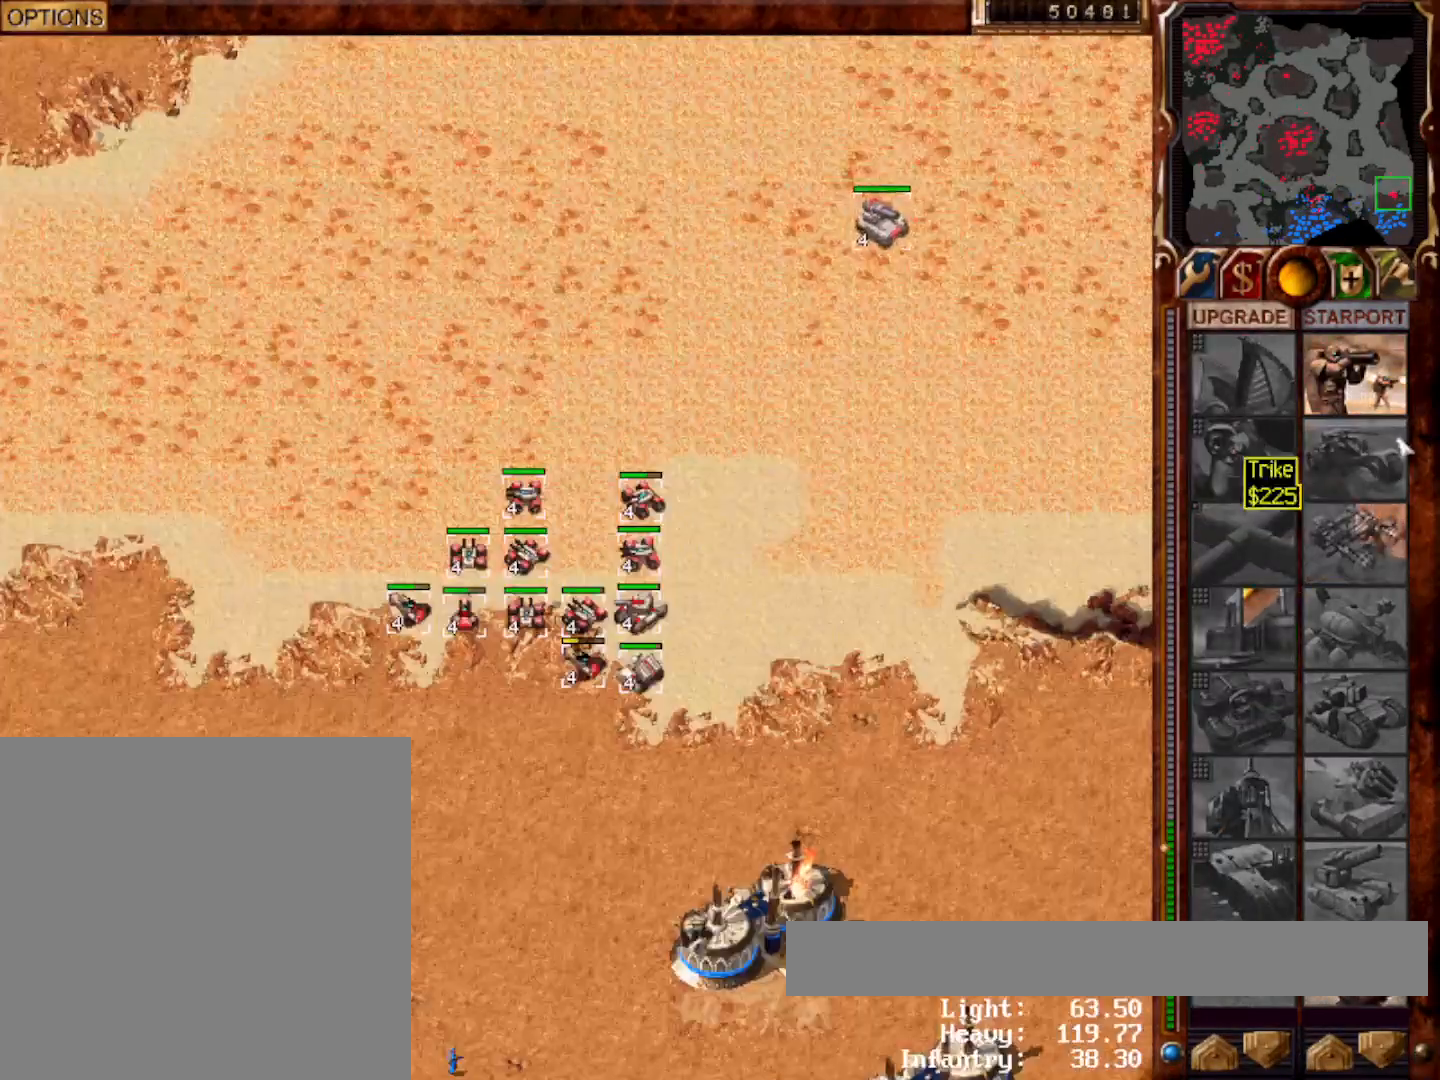
{"keys": ["4"], "mouse": [], "events": [[83, "4", "up"], [83, "home", "up"], [417, "4", "down"]]}
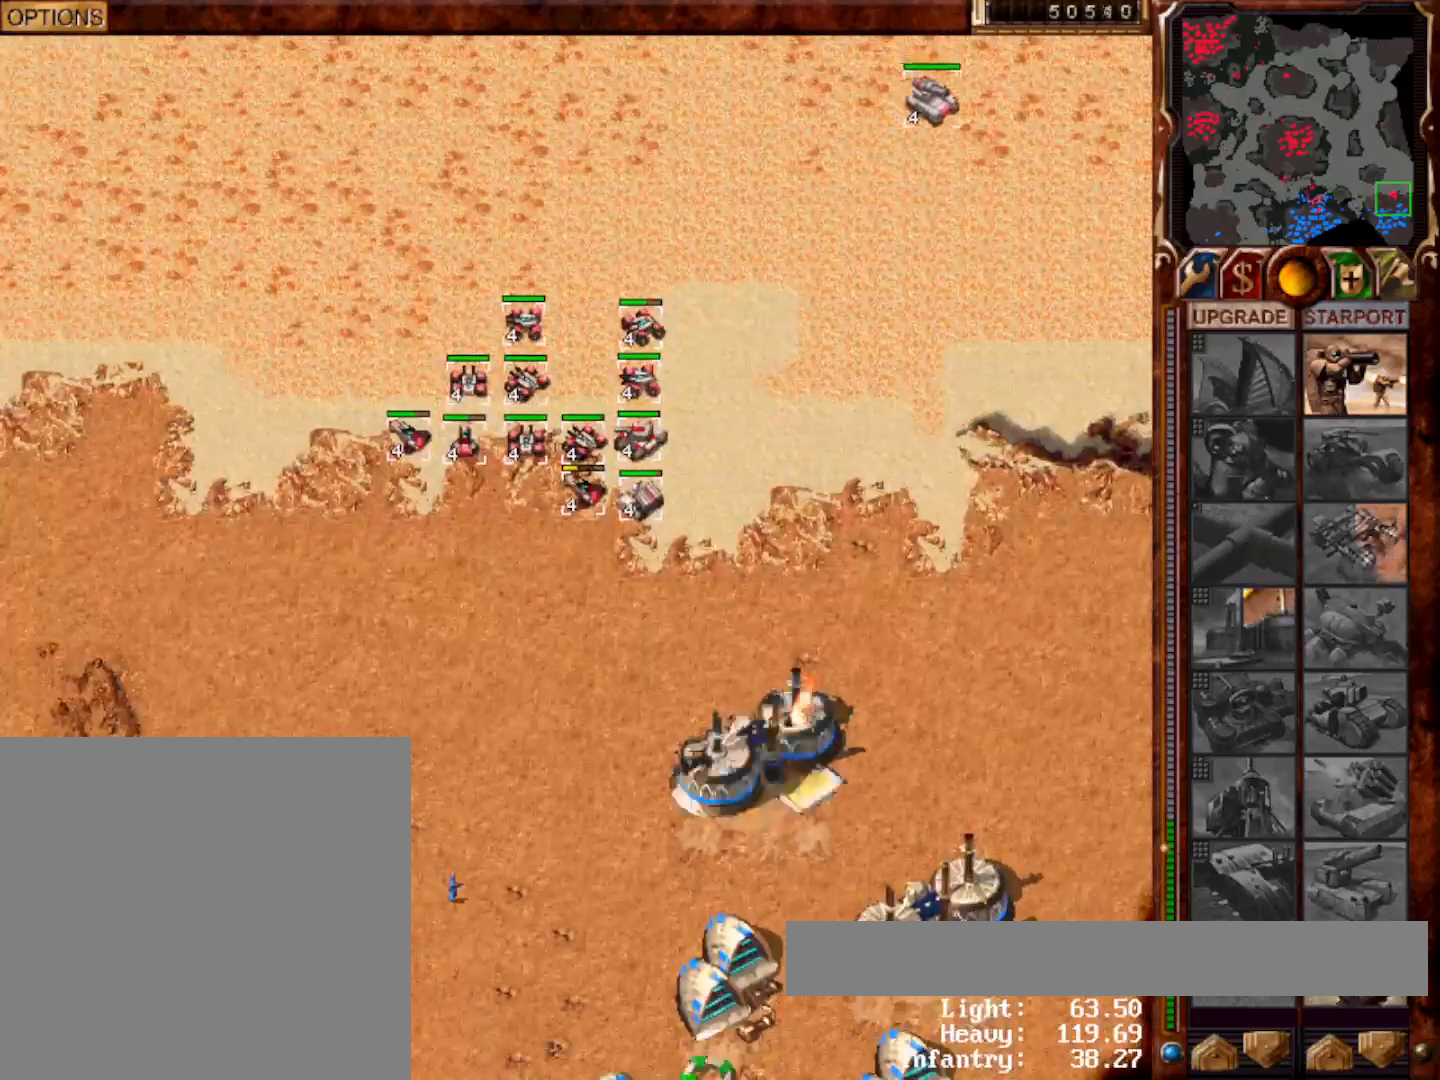
{"keys": [], "mouse": [], "events": [[17, "4", "up"], [83, "4", "down"], [183, "4", "up"], [217, "mouse_left", "down"], [283, "mouse_left", "up"], [383, "mouse_left", "down"], [417, "mouse_left", "up"]]}
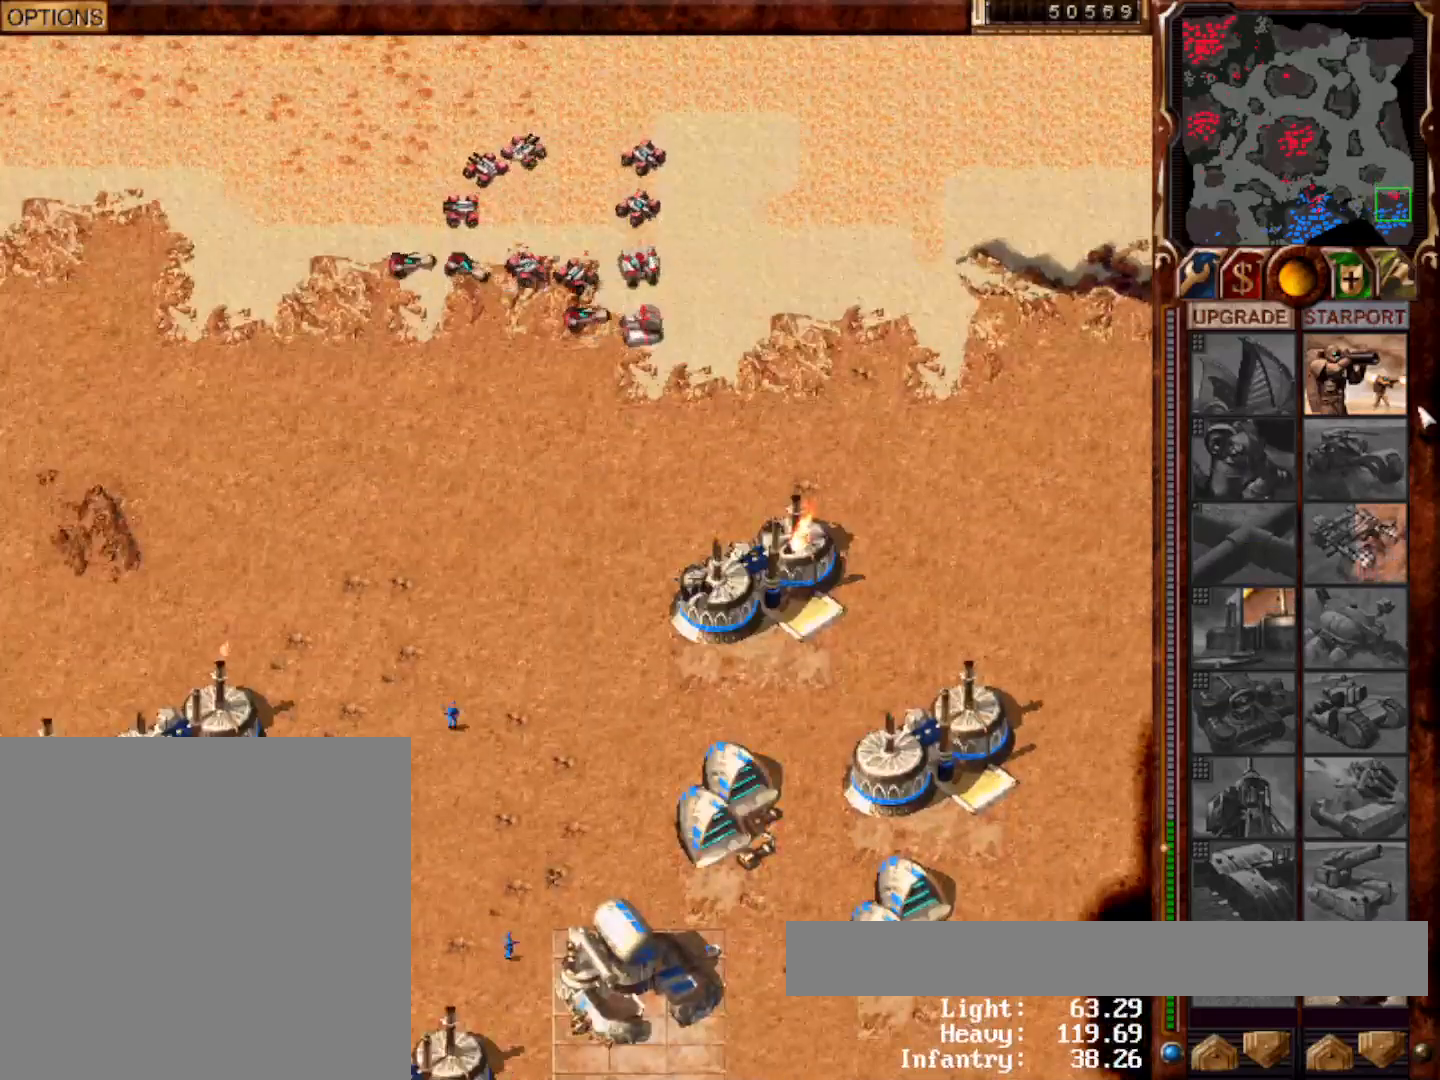
{"keys": [], "mouse": ["left"], "events": [[17, "1", "down"], [183, "1", "up"], [183, "mouse_left", "down"], [217, "mouse_left", "up"], [500, "mouse_left", "down"]]}